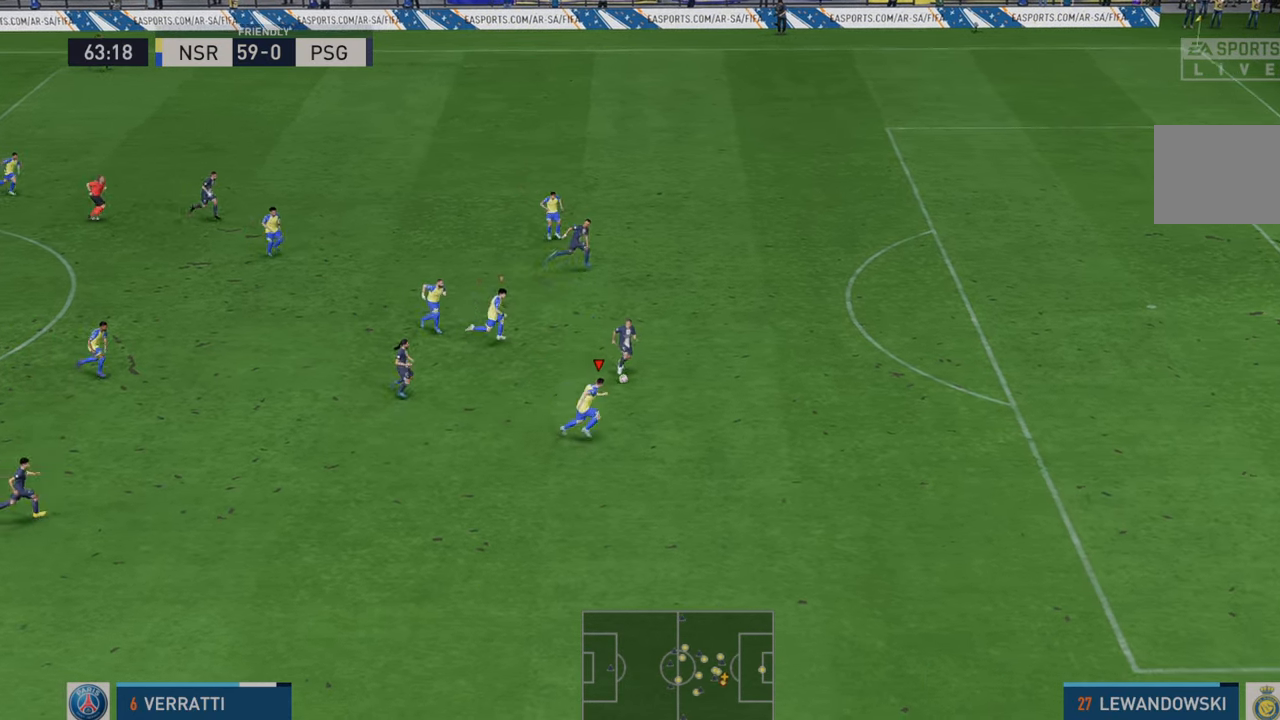
Gameplay with a controller (Xbox layout); each line is a JSON object with the inputs held at the frame after it. "events" lists button and stick changes between this image and that frame as [ms after this image, input, new state], when the widget could be followed in between. Not read: L3 R3.
{"buttons": ["R2"], "left_stick": "up-right", "right_stick": "center", "events": [[133, "left_stick", "up-right"]]}
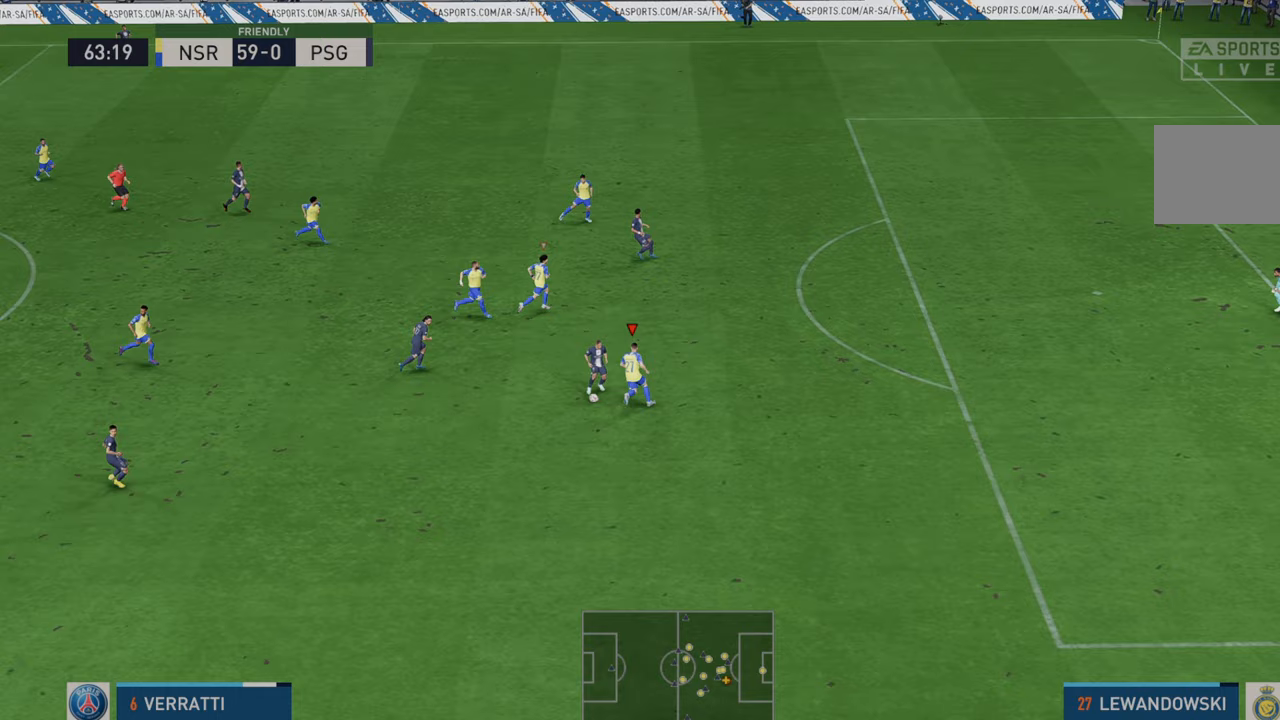
{"buttons": ["R2"], "left_stick": "down", "right_stick": "center", "events": [[50, "left_stick", "down-right"], [183, "left_stick", "down"]]}
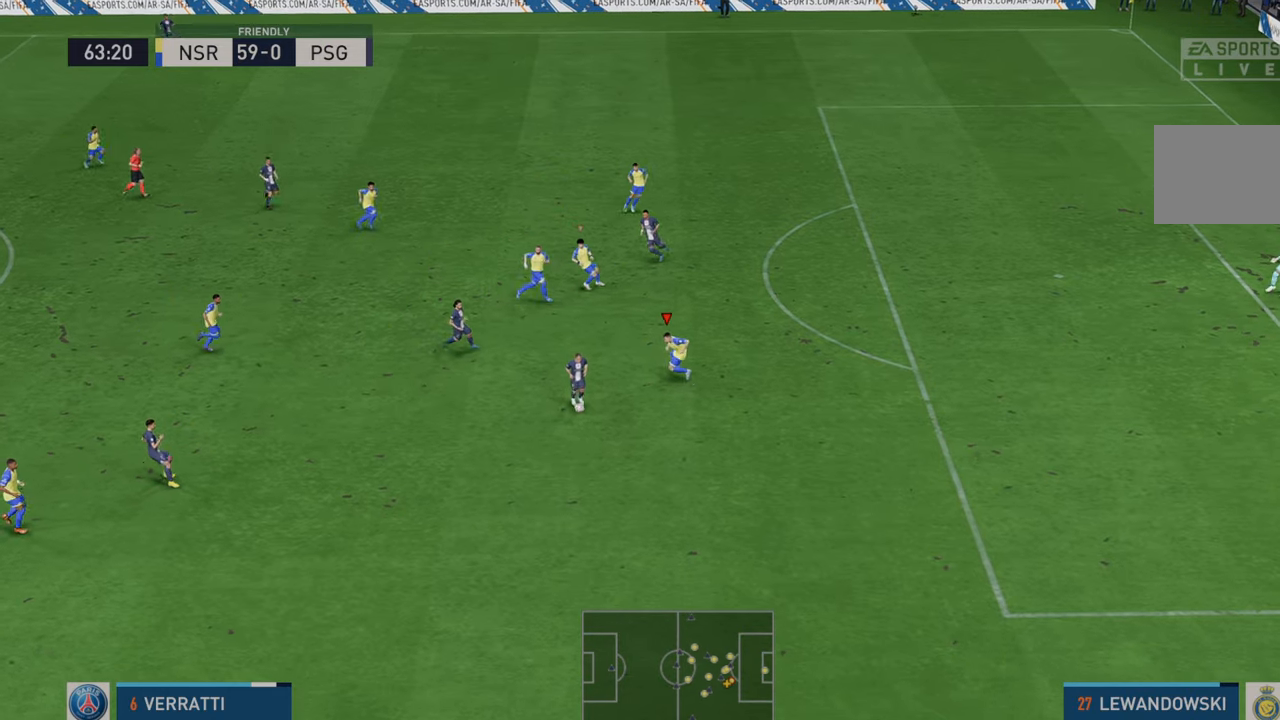
{"buttons": ["R2"], "left_stick": "left", "right_stick": "center", "events": [[317, "left_stick", "center"], [450, "left_stick", "left"]]}
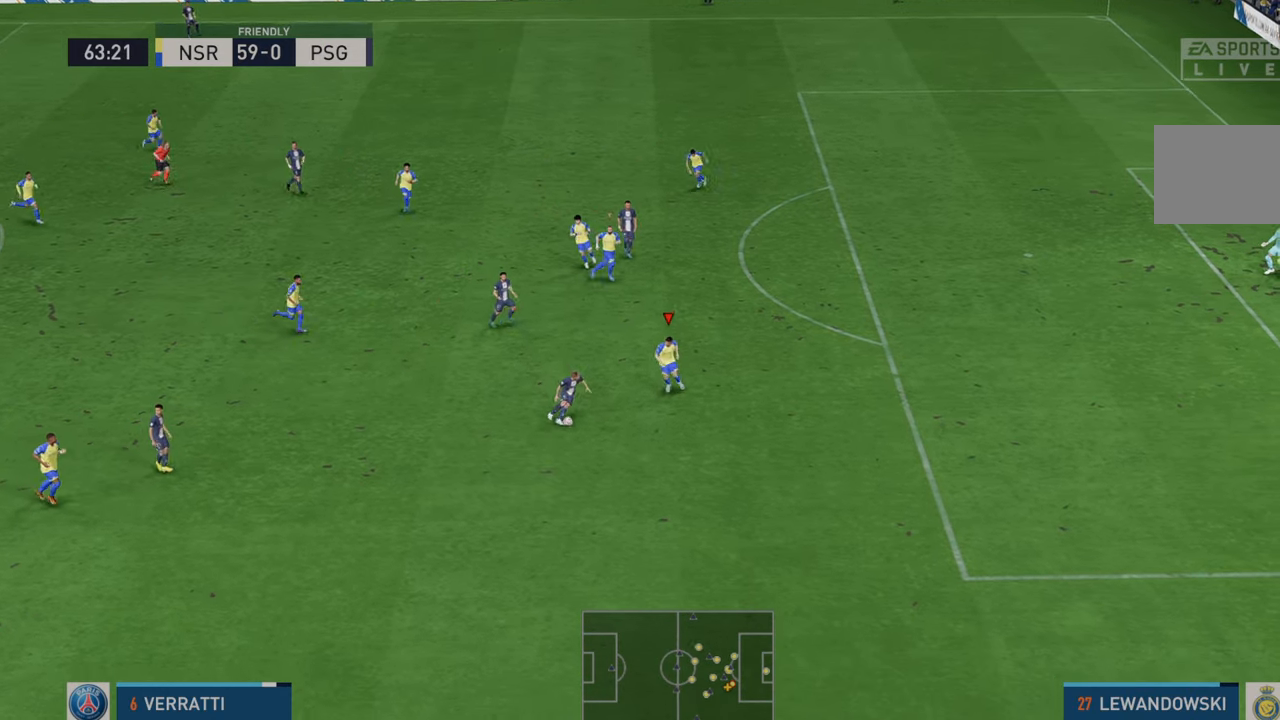
{"buttons": ["R2"], "left_stick": "down", "right_stick": "center", "events": [[50, "left_stick", "down-left"], [317, "left_stick", "down"]]}
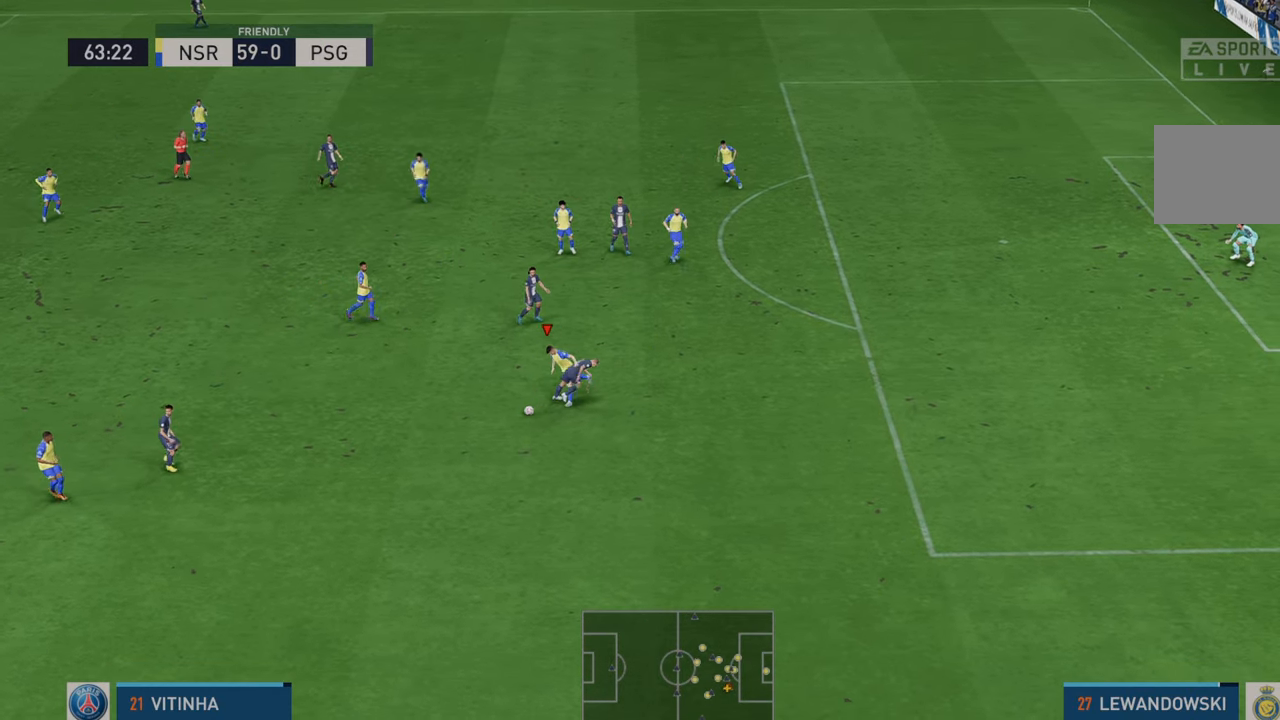
{"buttons": ["R2"], "left_stick": "down", "right_stick": "center", "events": [[50, "left_stick", "down-right"], [300, "left_stick", "down"]]}
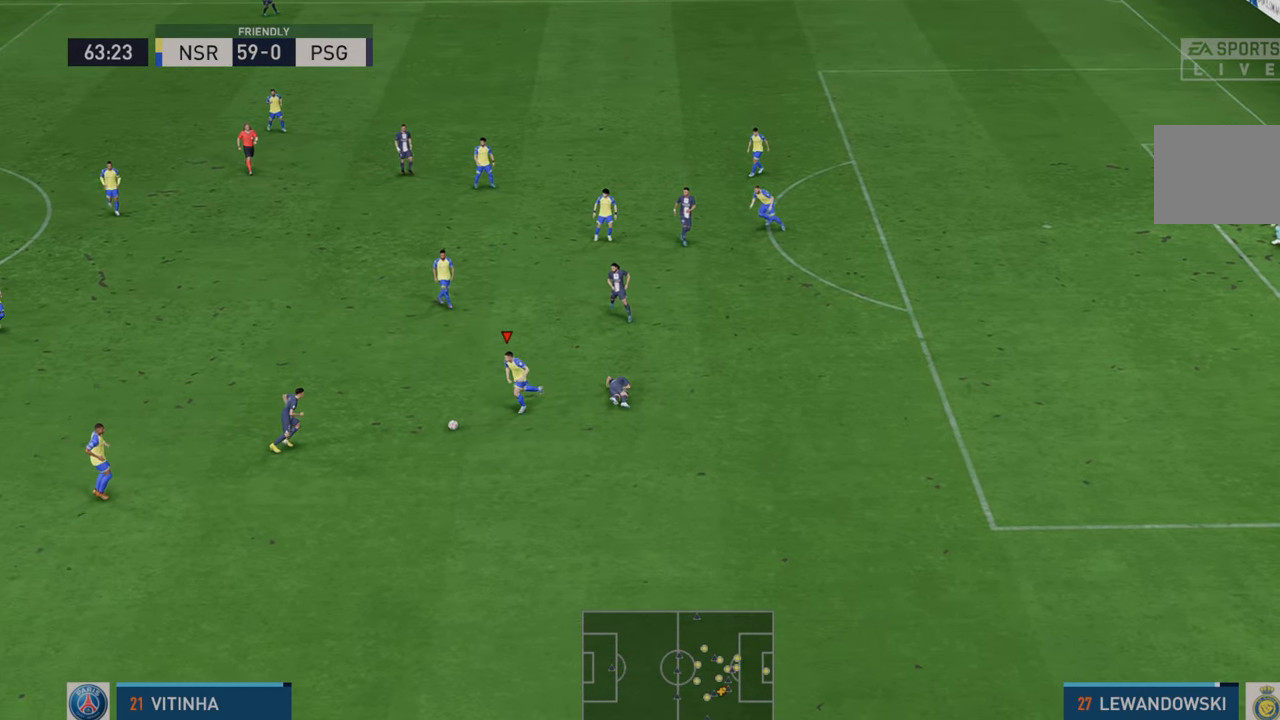
{"buttons": ["R2"], "left_stick": "down", "right_stick": "center", "events": [[167, "B", "down"], [350, "B", "up"]]}
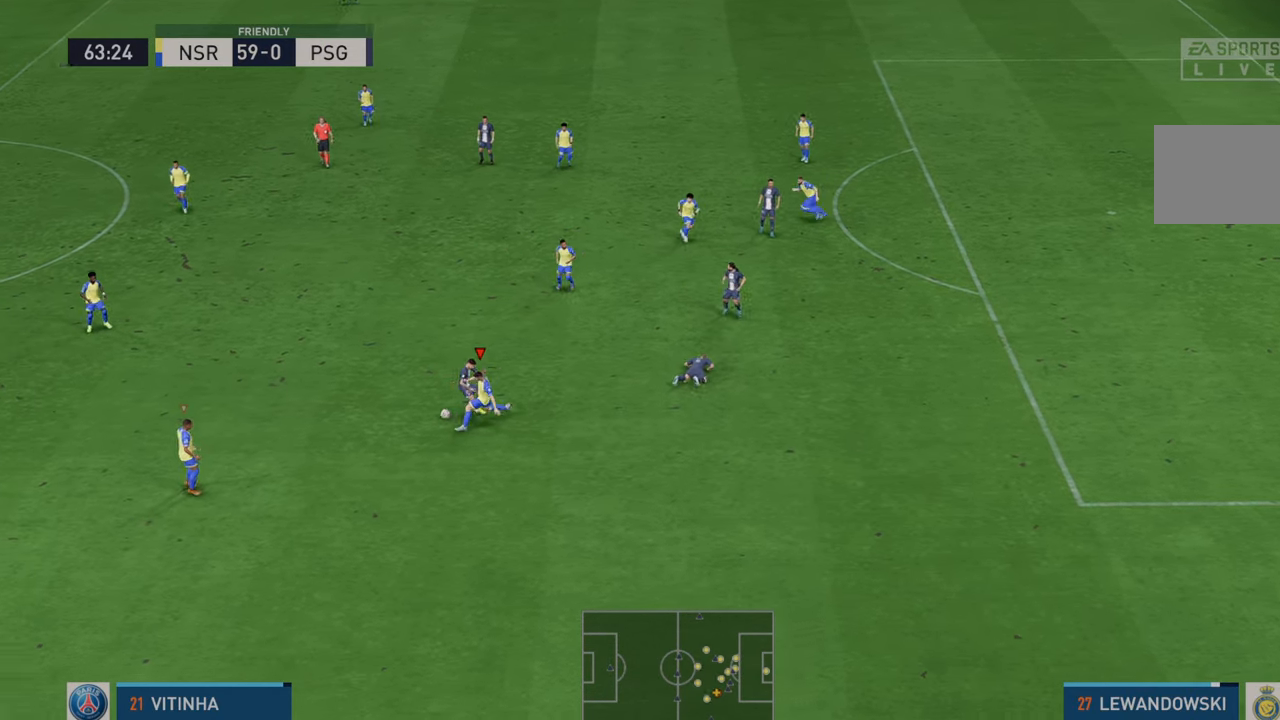
{"buttons": ["R2"], "left_stick": "down-left", "right_stick": "center", "events": [[117, "left_stick", "down-left"]]}
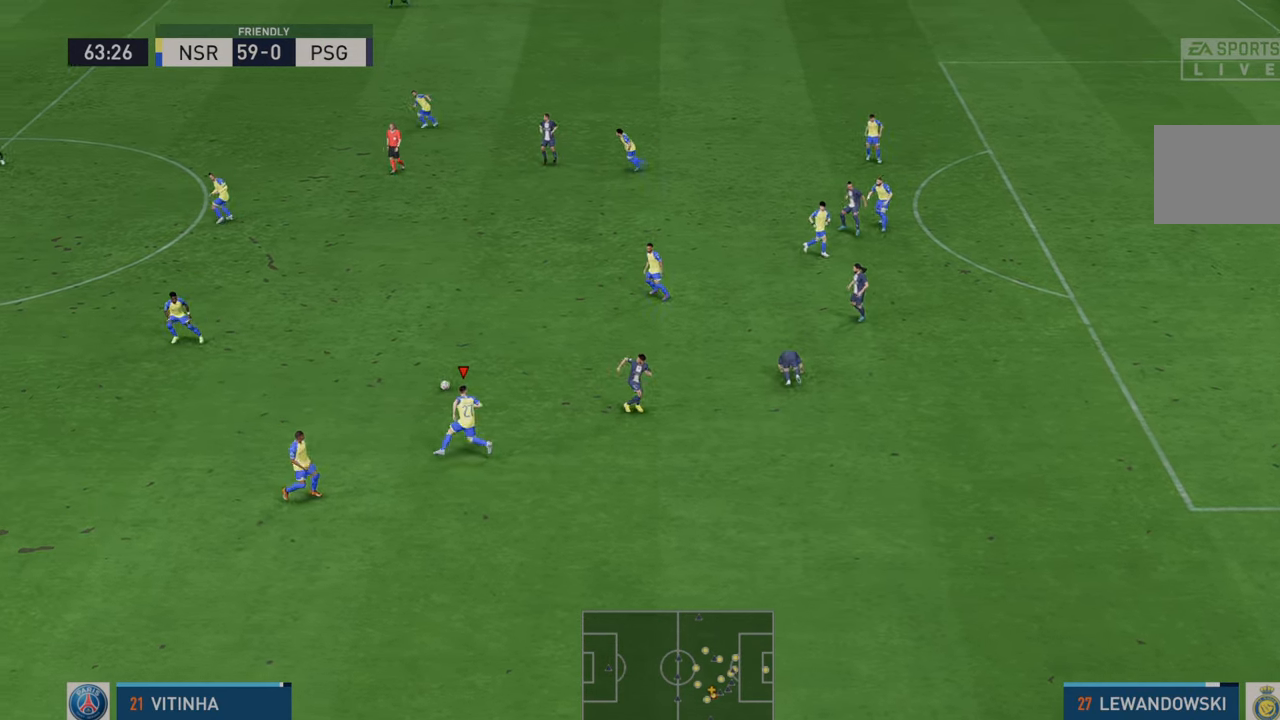
{"buttons": ["R2"], "left_stick": "down-left", "right_stick": "center", "events": []}
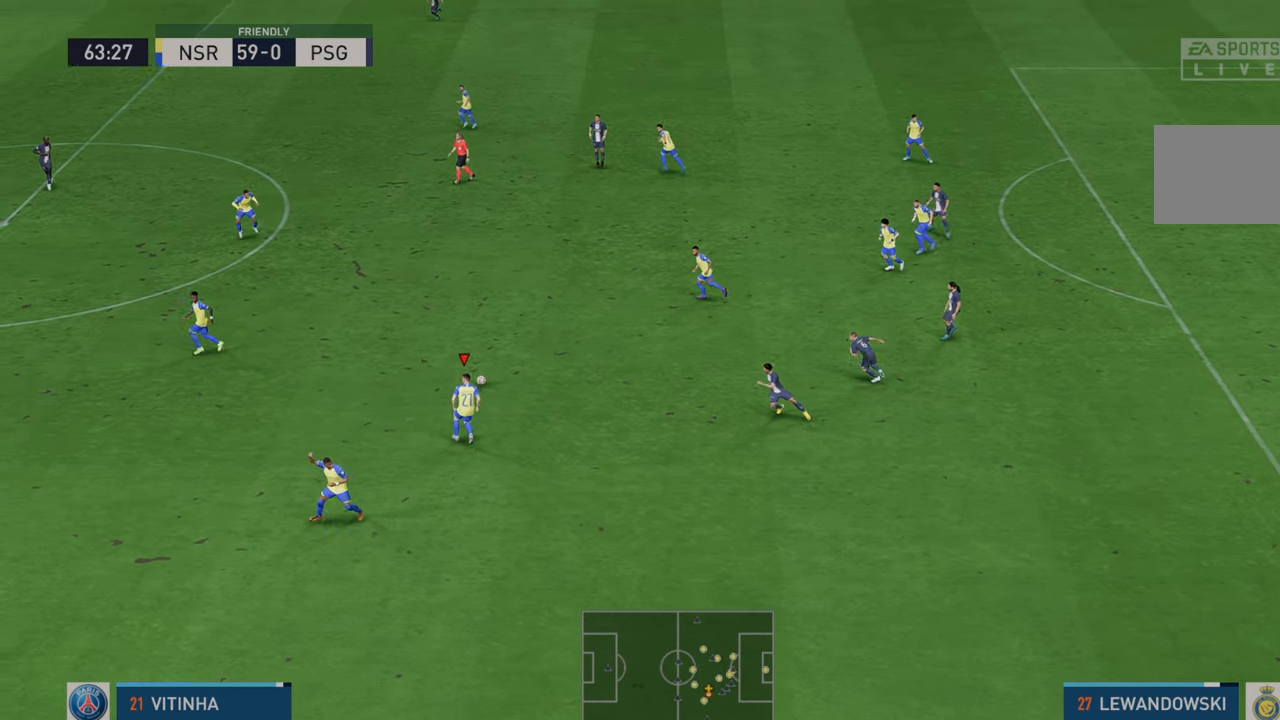
{"buttons": ["R2"], "left_stick": "left", "right_stick": "center", "events": [[317, "left_stick", "left"]]}
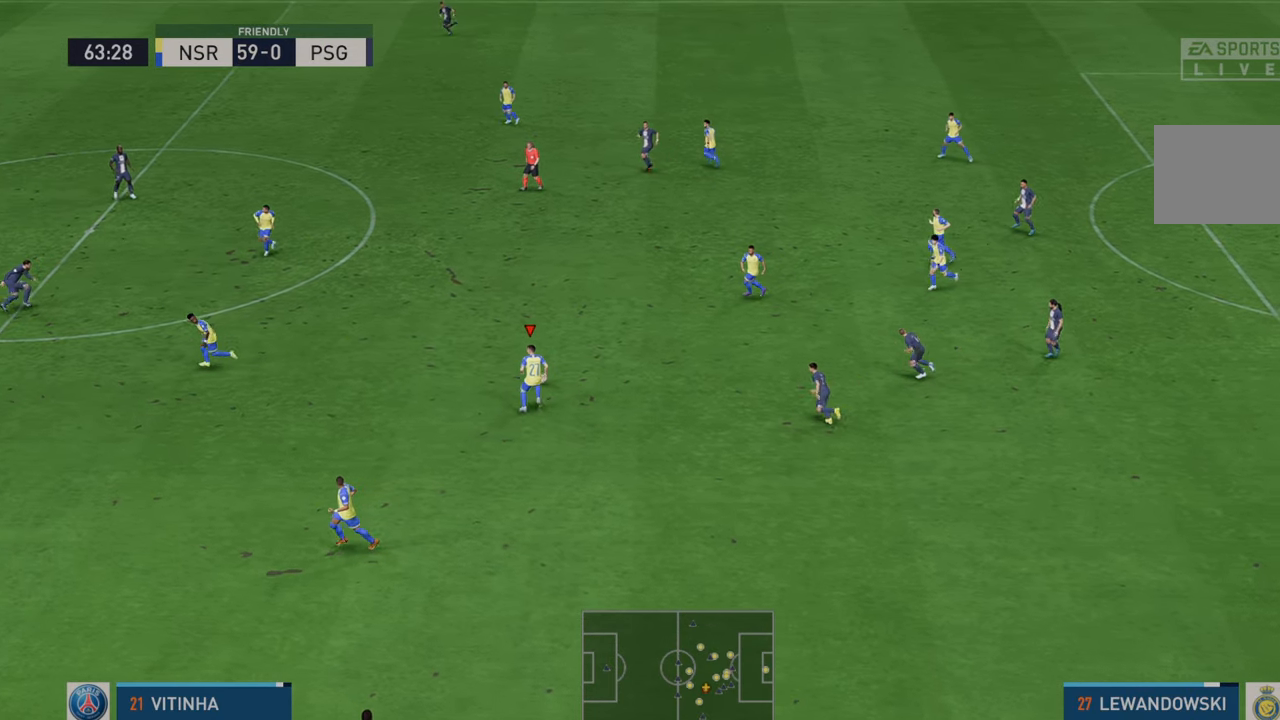
{"buttons": ["R2"], "left_stick": "left", "right_stick": "center", "events": []}
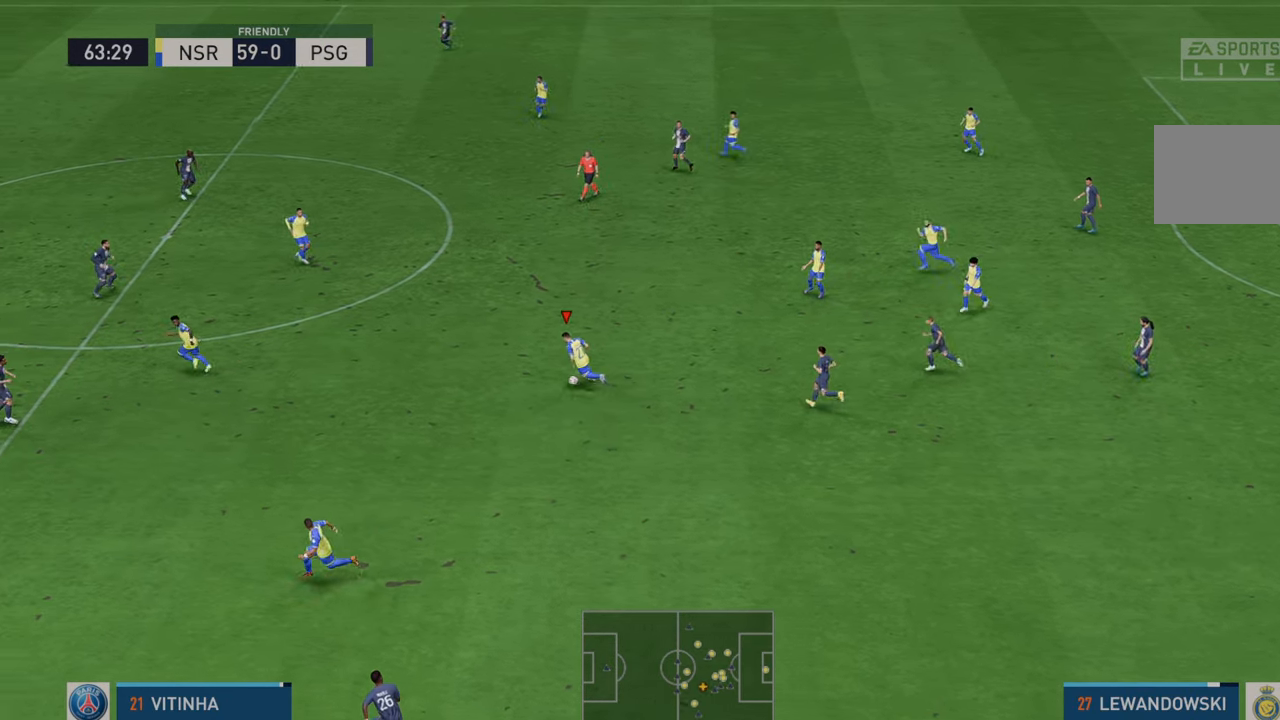
{"buttons": ["R2"], "left_stick": "down-left", "right_stick": "center", "events": [[450, "left_stick", "down-left"]]}
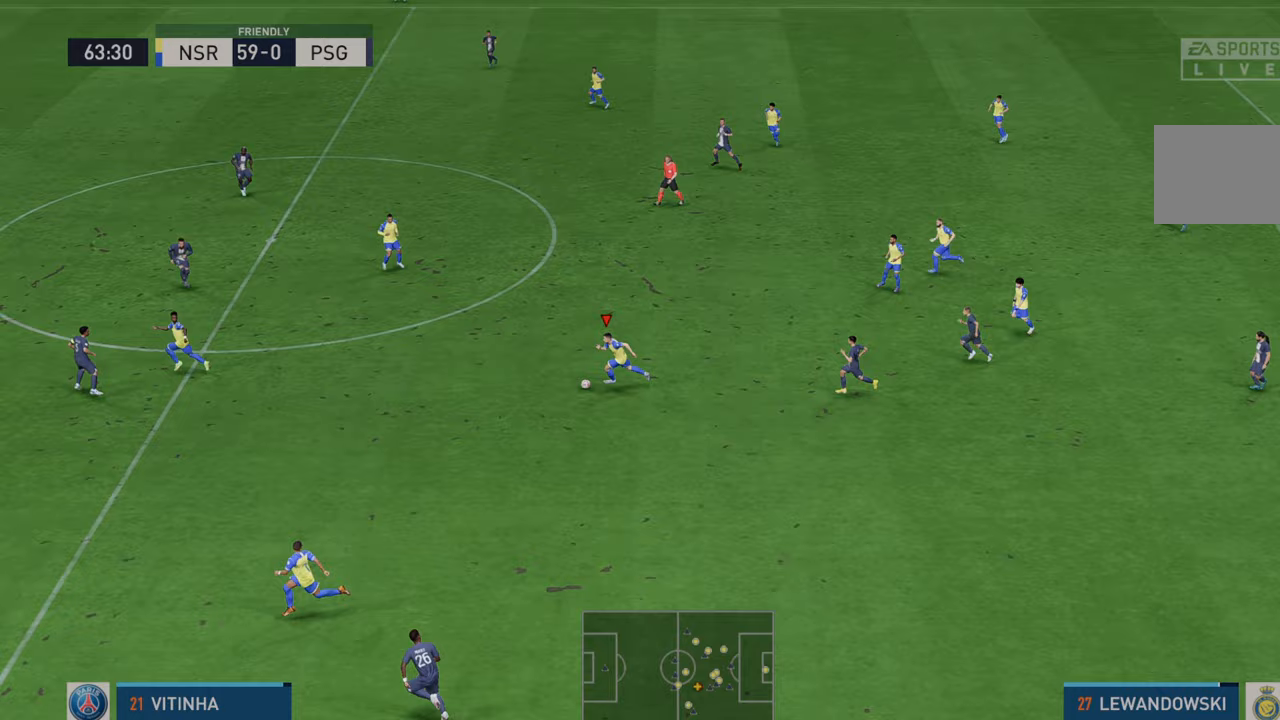
{"buttons": ["R2"], "left_stick": "left", "right_stick": "center", "events": [[17, "Y", "down"], [233, "Y", "up"], [283, "left_stick", "left"]]}
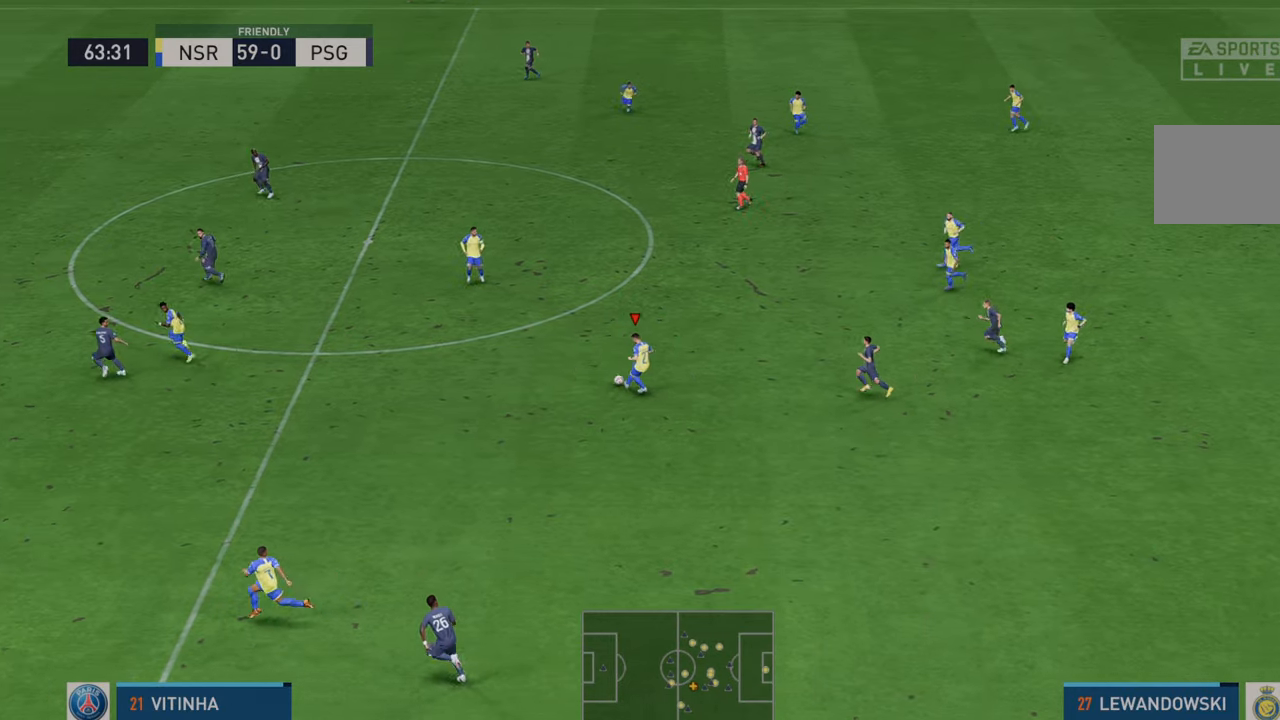
{"buttons": ["R2"], "left_stick": "left", "right_stick": "center", "events": []}
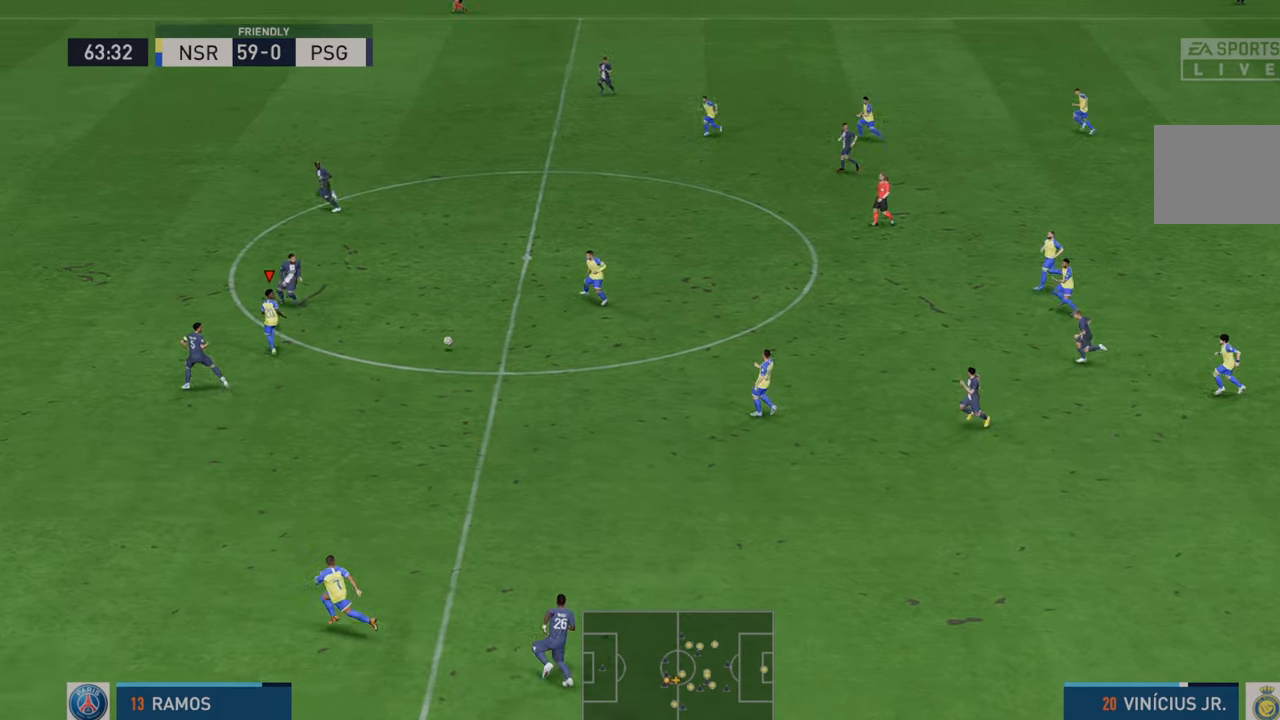
{"buttons": ["R2"], "left_stick": "down-right", "right_stick": "center", "events": [[217, "left_stick", "down"], [483, "left_stick", "down-right"]]}
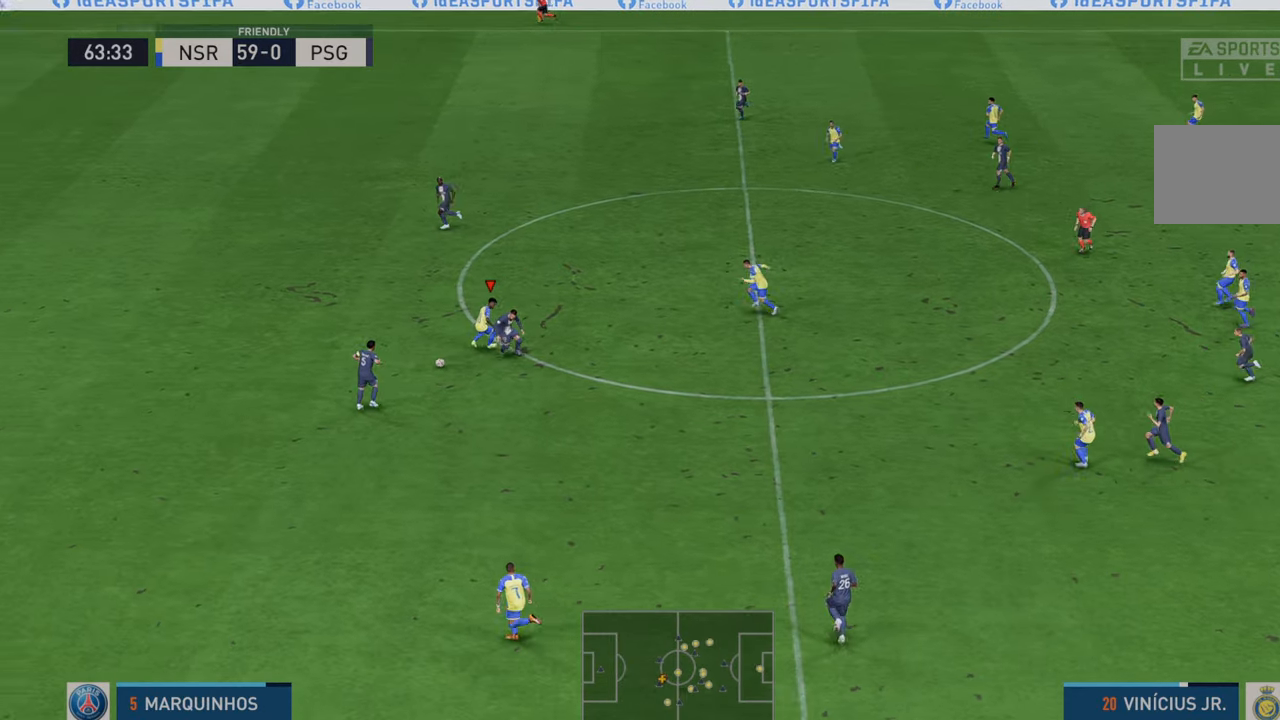
{"buttons": ["R2"], "left_stick": "down", "right_stick": "center", "events": [[317, "left_stick", "down"]]}
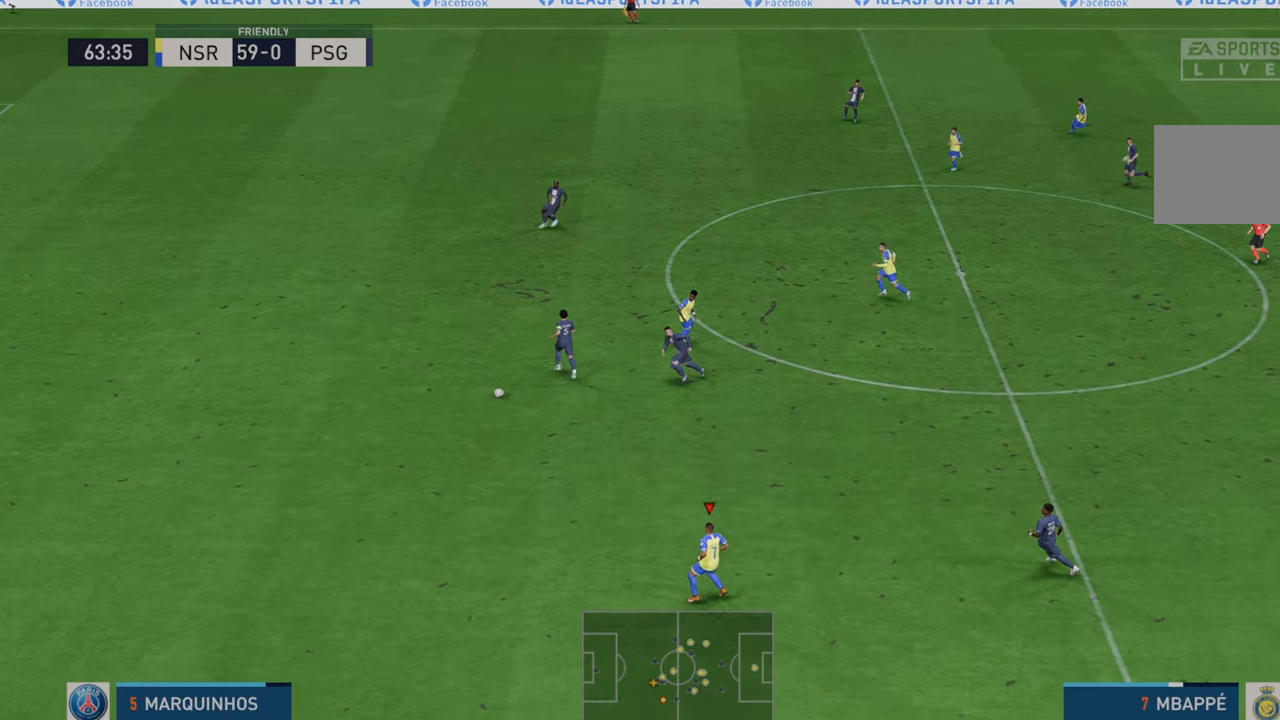
{"buttons": ["R2"], "left_stick": "left", "right_stick": "center", "events": [[33, "left_stick", "center"], [317, "left_stick", "down"], [433, "left_stick", "left"]]}
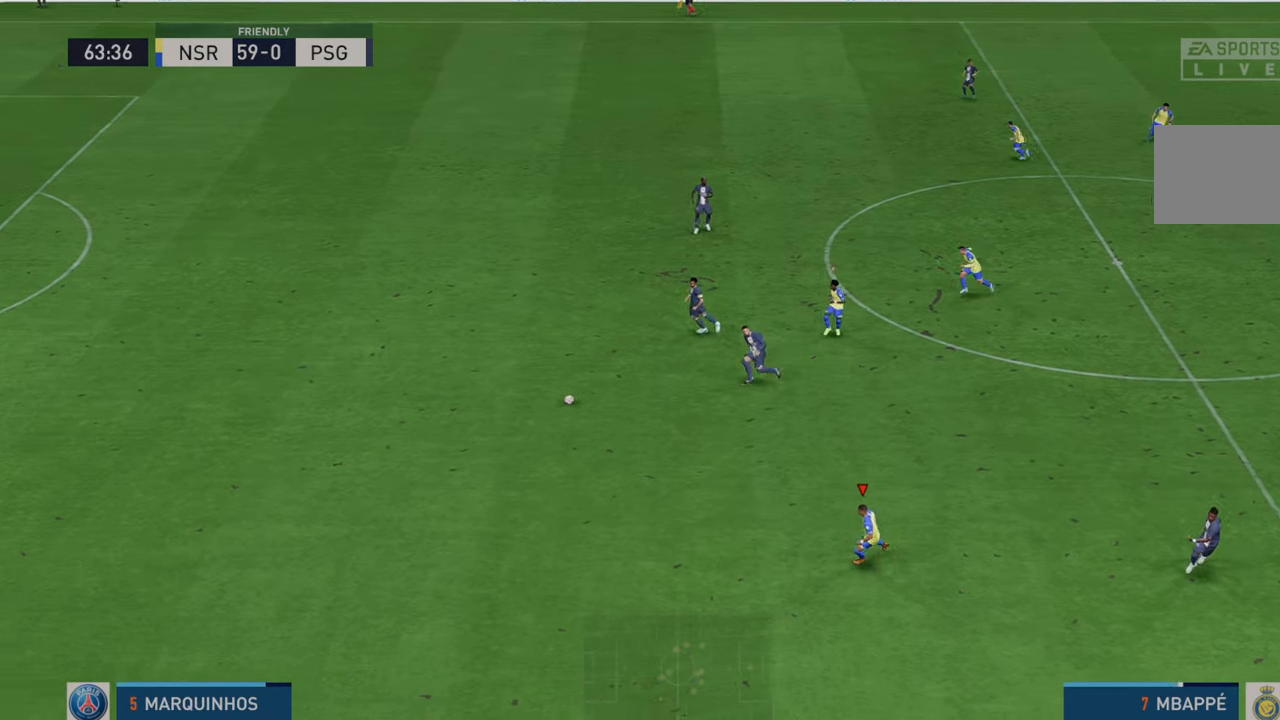
{"buttons": ["R2"], "left_stick": "left", "right_stick": "center", "events": []}
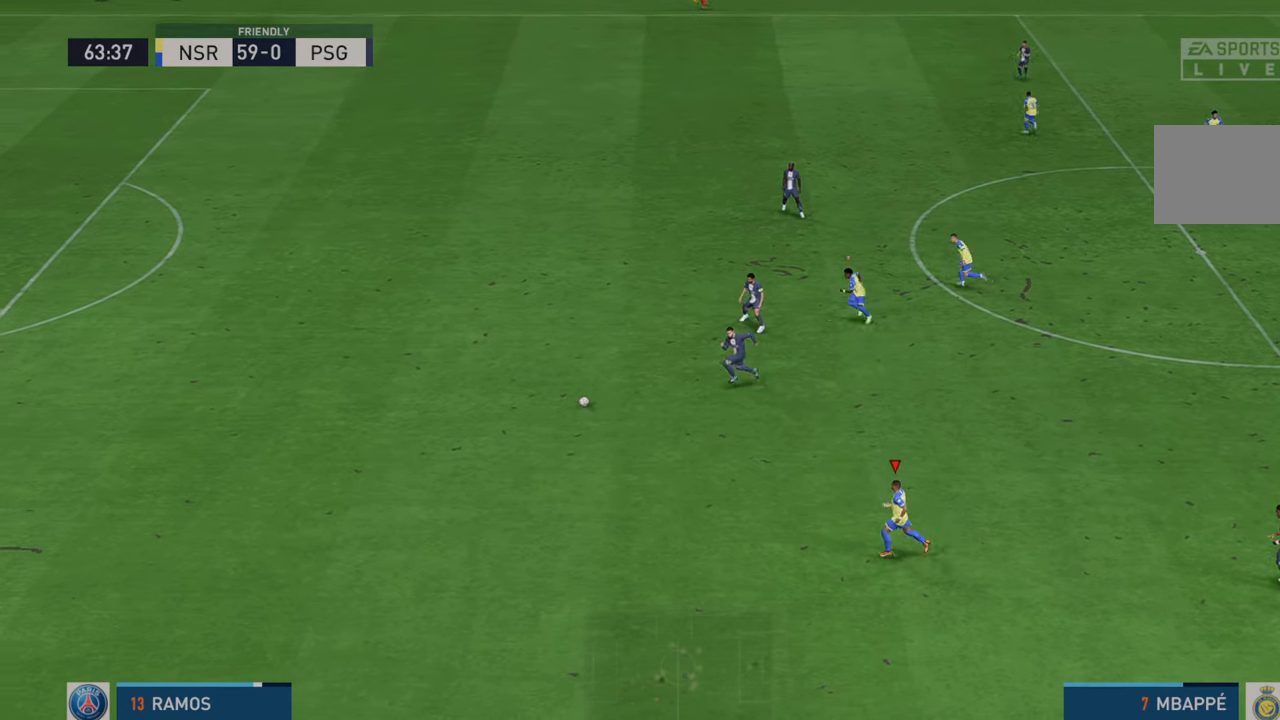
{"buttons": ["R2"], "left_stick": "left", "right_stick": "center", "events": []}
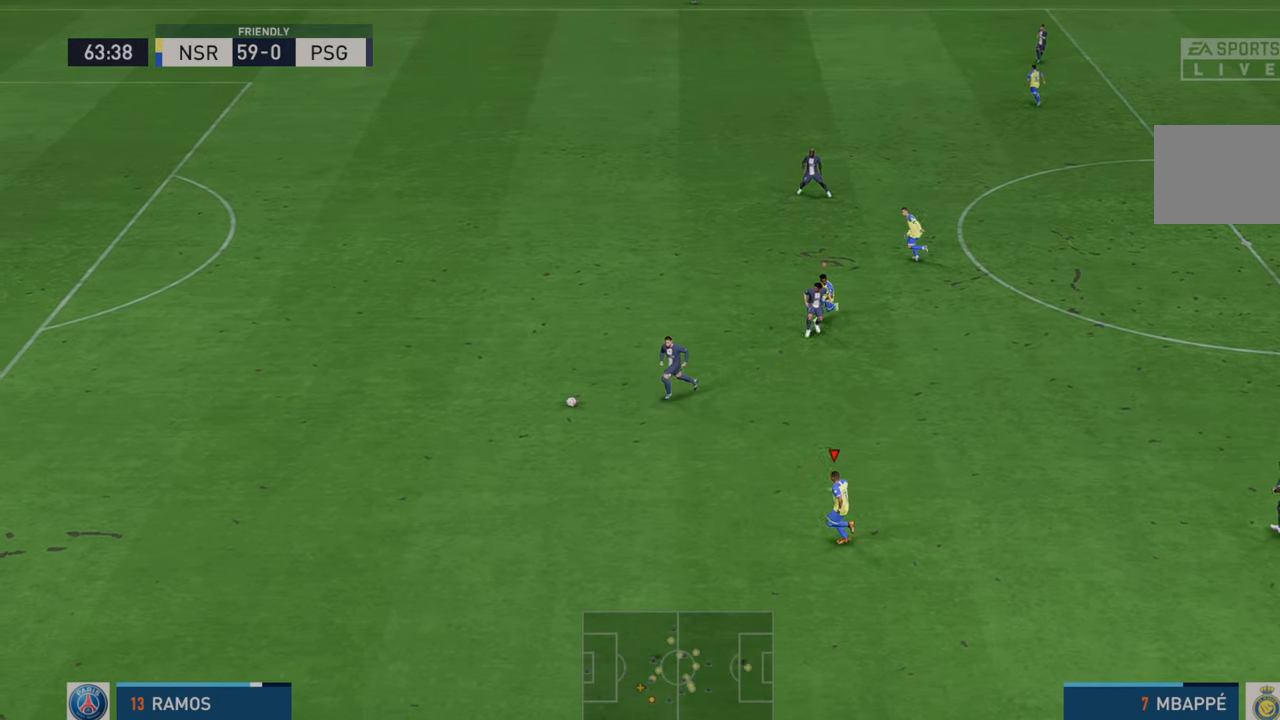
{"buttons": ["R2"], "left_stick": "up-left", "right_stick": "center", "events": [[100, "left_stick", "up-left"]]}
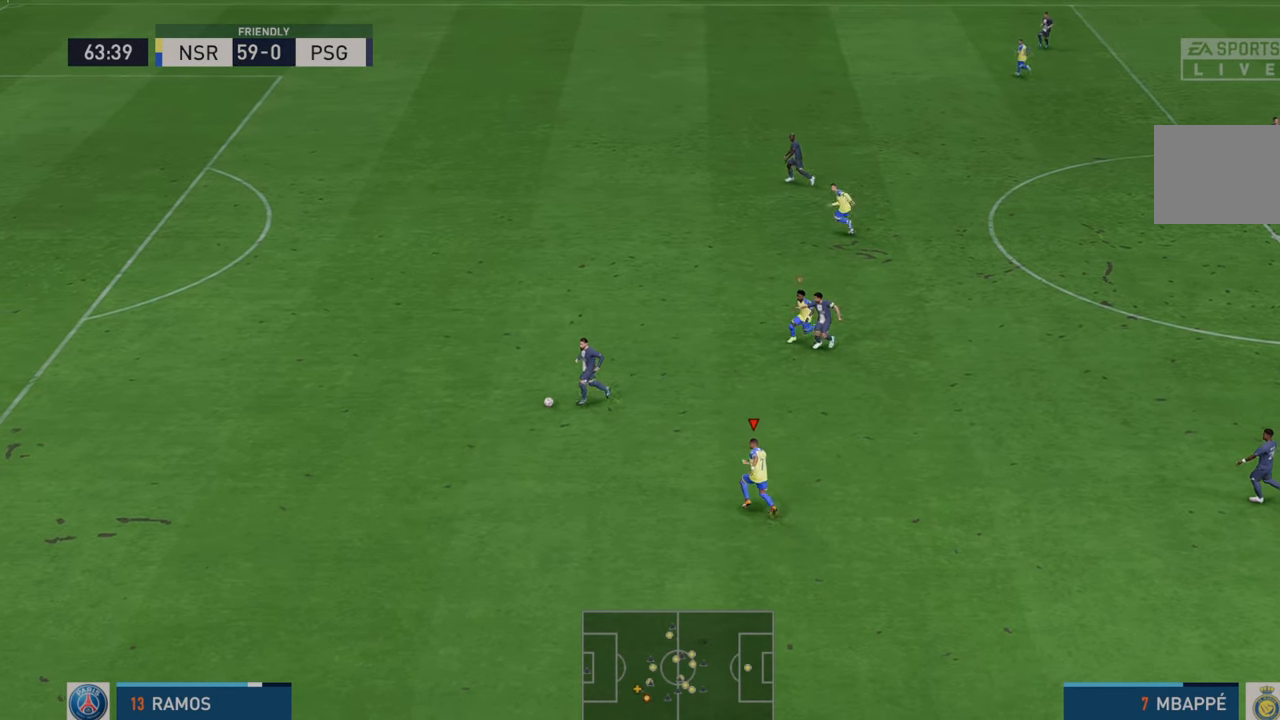
{"buttons": ["R2"], "left_stick": "left", "right_stick": "center", "events": [[17, "left_stick", "up"], [417, "left_stick", "left"]]}
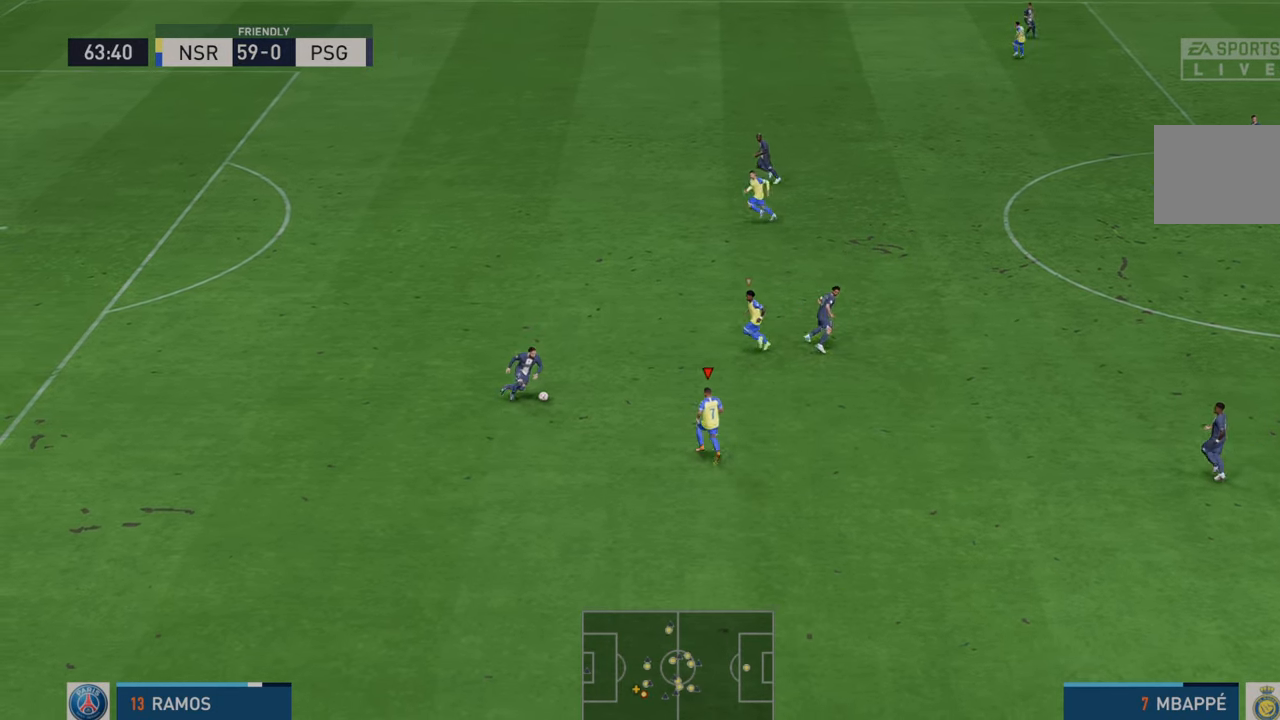
{"buttons": ["R2"], "left_stick": "right", "right_stick": "center", "events": [[117, "left_stick", "up"], [167, "left_stick", "up-right"], [267, "left_stick", "right"]]}
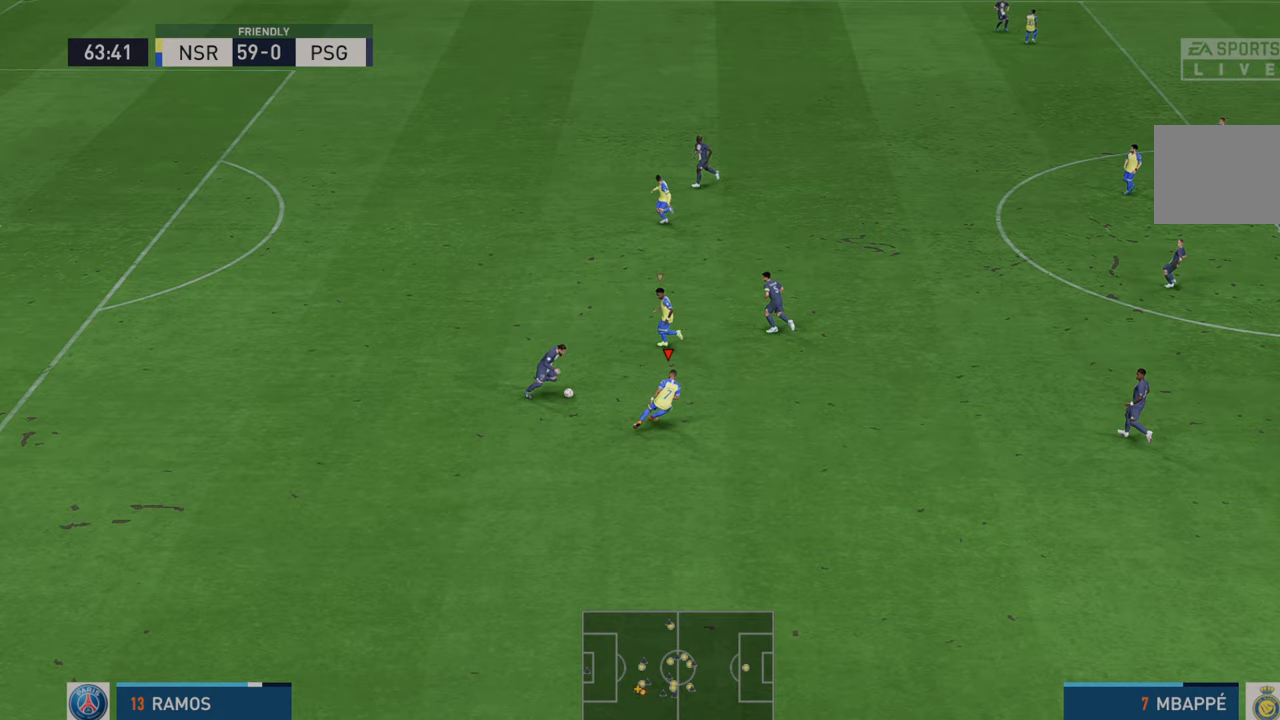
{"buttons": ["R2"], "left_stick": "up-left", "right_stick": "center", "events": [[133, "left_stick", "up-right"], [250, "left_stick", "up"], [350, "left_stick", "left"], [433, "left_stick", "up-left"]]}
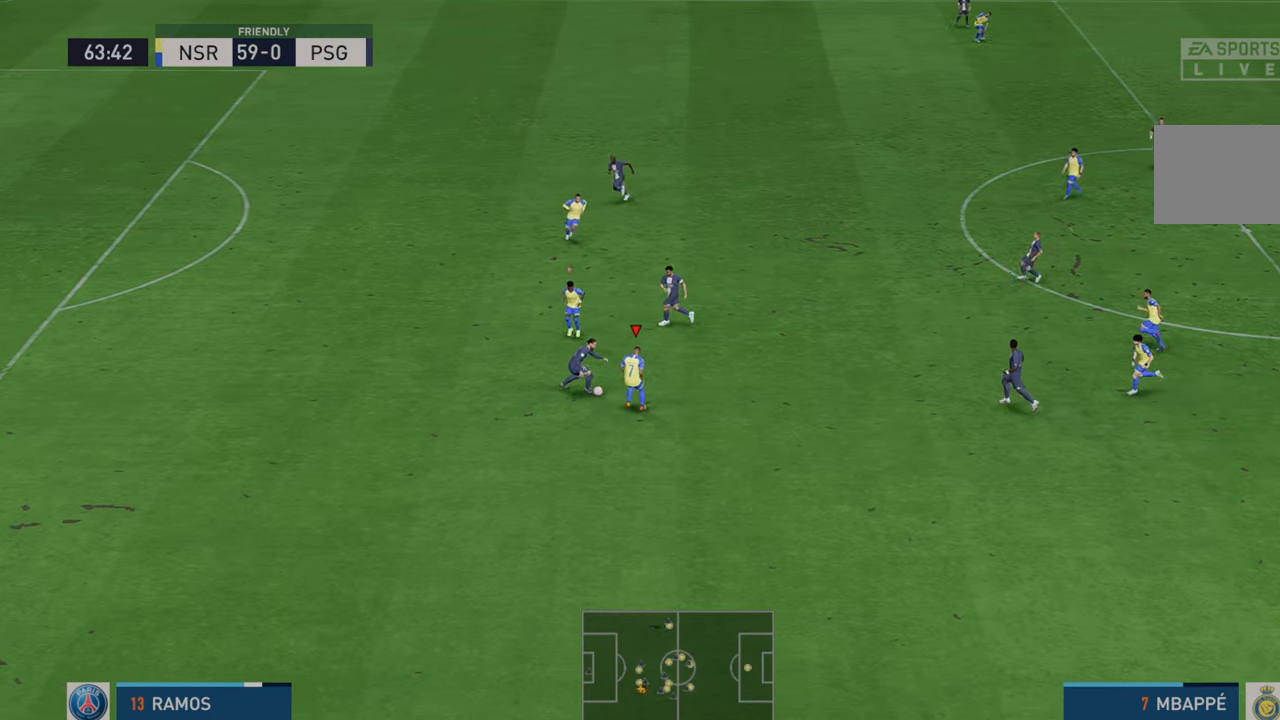
{"buttons": ["R2"], "left_stick": "right", "right_stick": "center", "events": [[50, "left_stick", "center"], [133, "left_stick", "up-right"], [317, "left_stick", "right"]]}
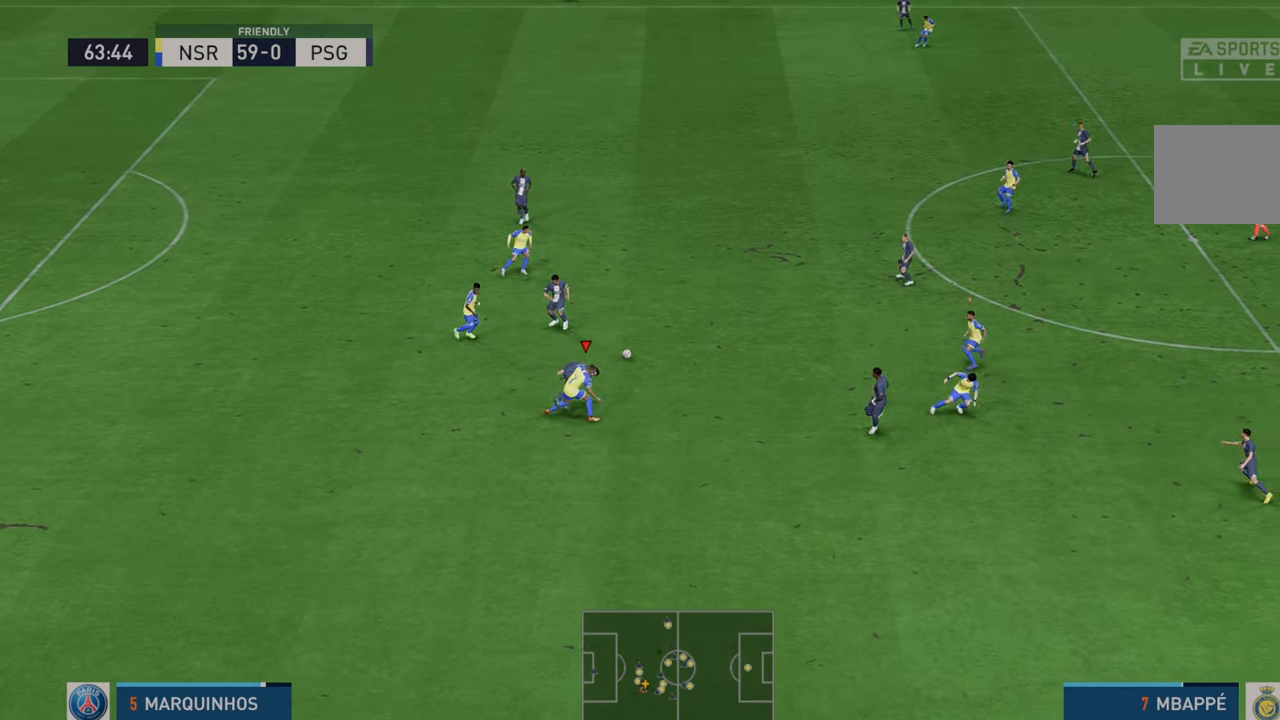
{"buttons": ["R2"], "left_stick": "right", "right_stick": "center", "events": []}
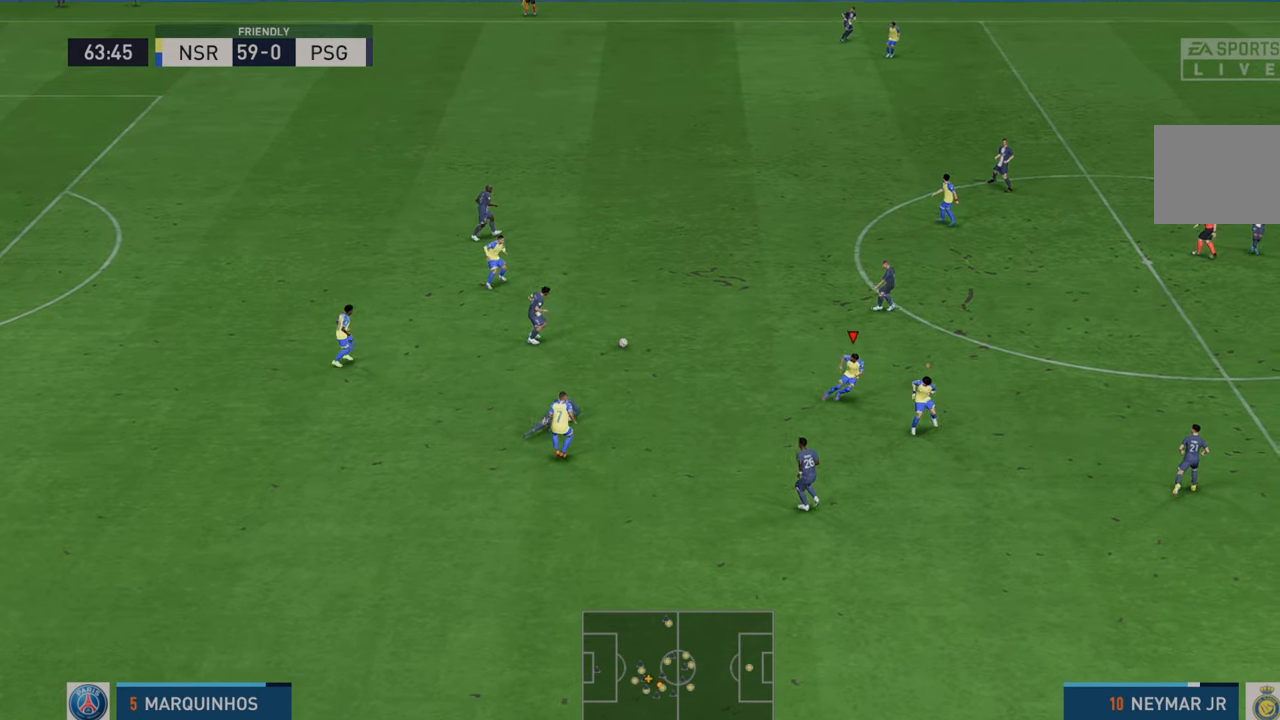
{"buttons": ["R2"], "left_stick": "up-right", "right_stick": "center", "events": [[83, "left_stick", "up-right"]]}
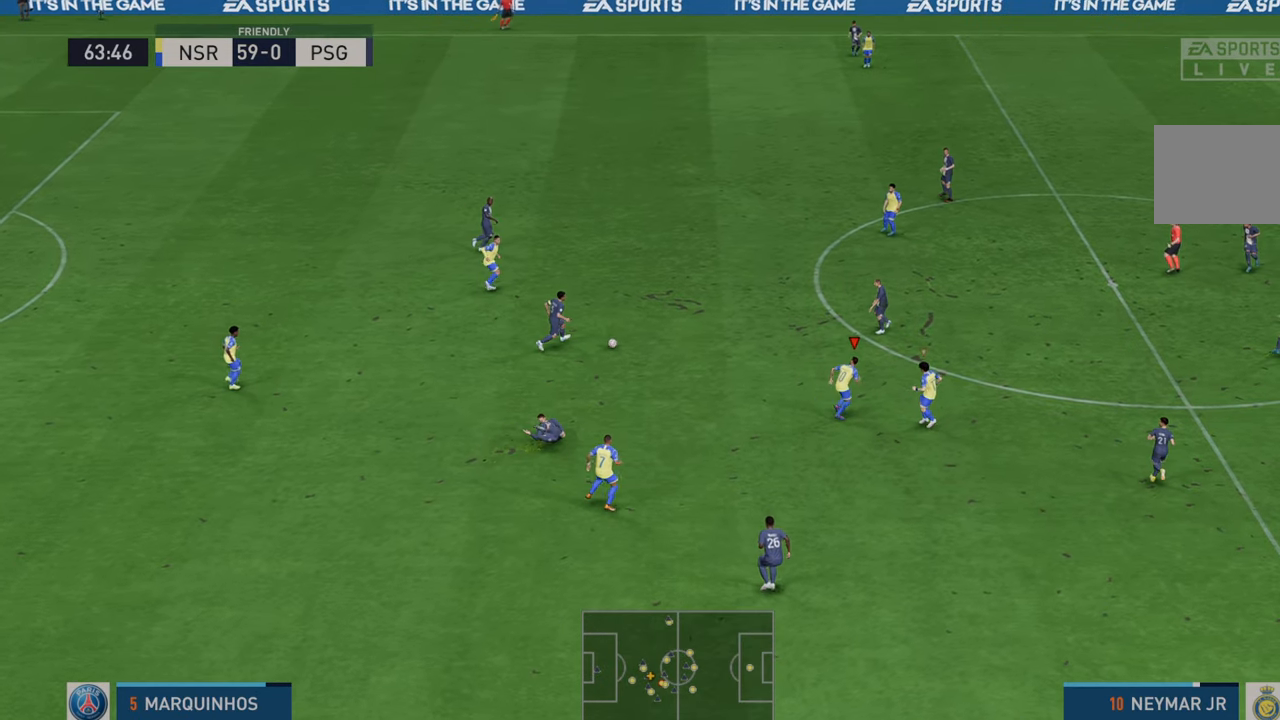
{"buttons": ["R2"], "left_stick": "up", "right_stick": "center", "events": [[50, "left_stick", "up"]]}
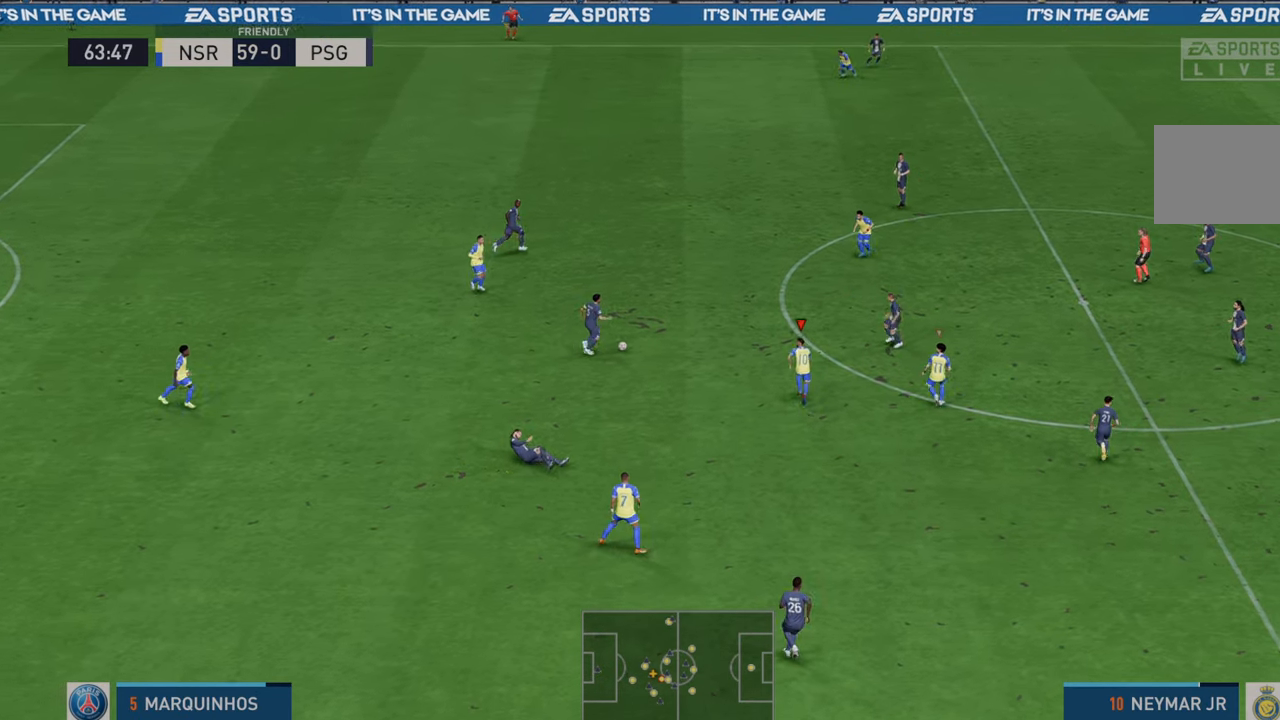
{"buttons": ["R2"], "left_stick": "up-left", "right_stick": "center", "events": [[350, "left_stick", "up-left"]]}
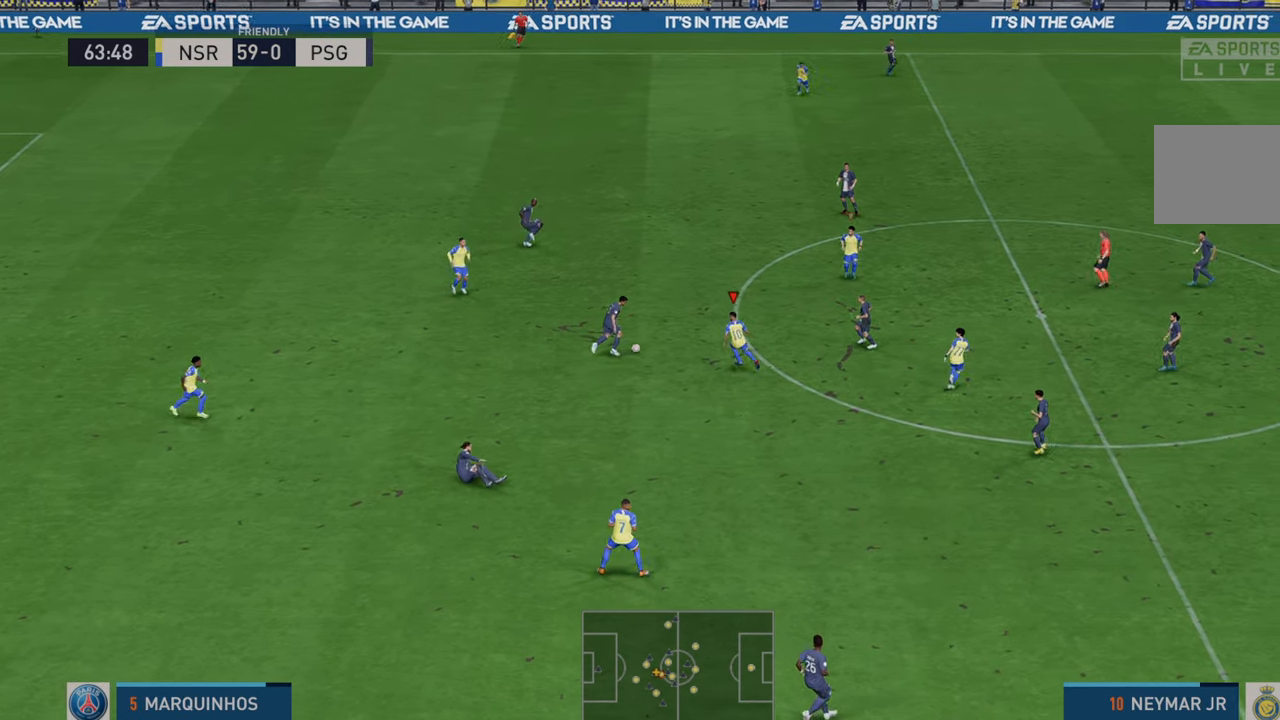
{"buttons": ["R2"], "left_stick": "left", "right_stick": "center", "events": [[83, "B", "down"], [83, "left_stick", "left"], [200, "B", "up"], [283, "left_stick", "down-left"], [450, "left_stick", "left"]]}
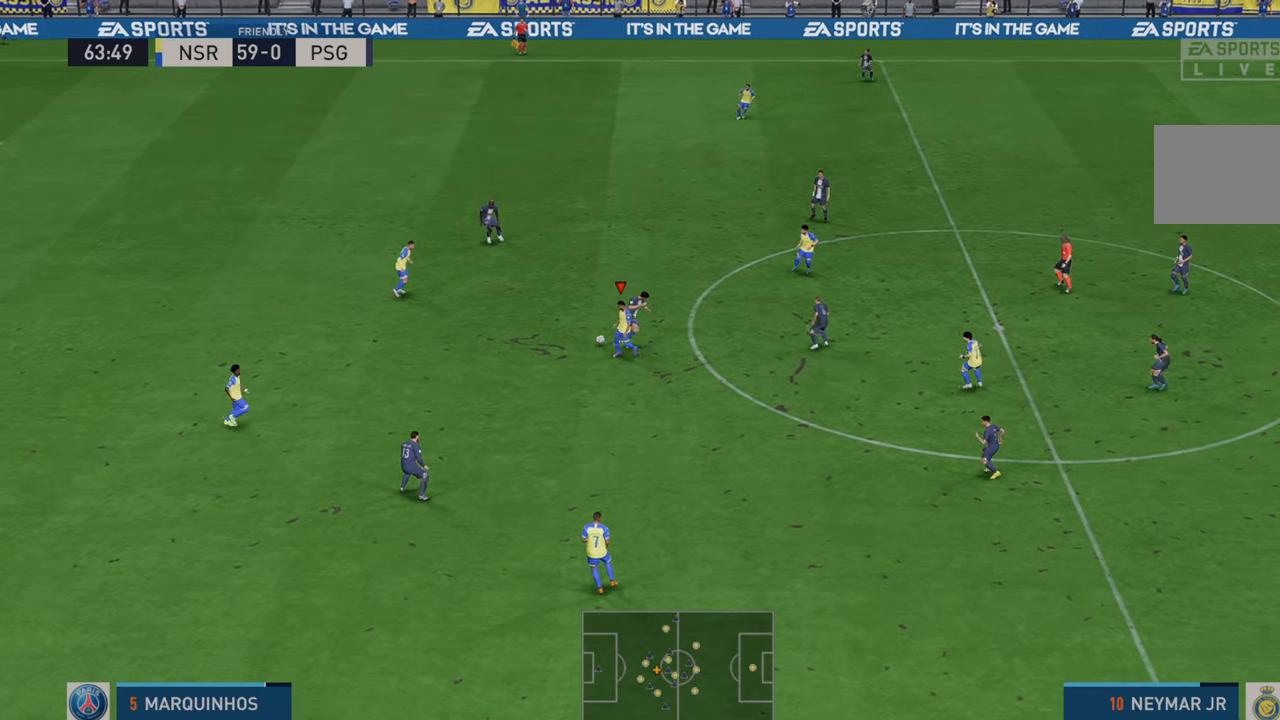
{"buttons": ["R2"], "left_stick": "left", "right_stick": "center", "events": []}
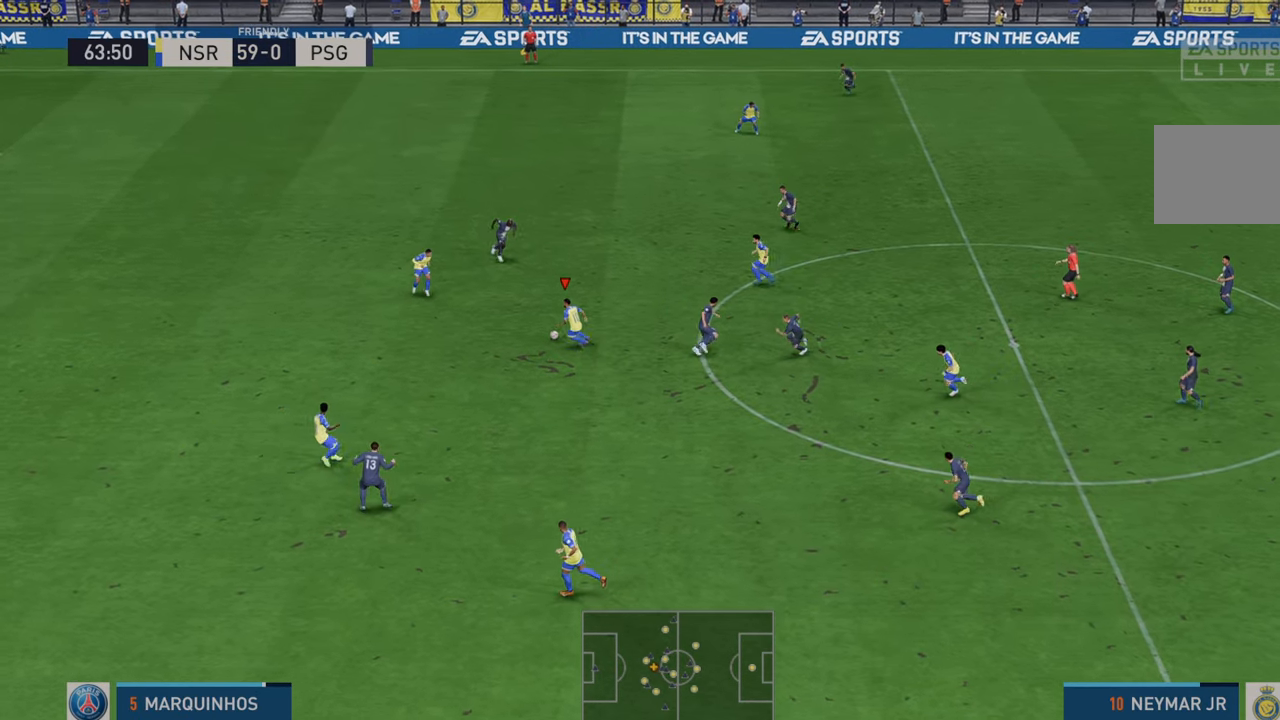
{"buttons": ["R2"], "left_stick": "left", "right_stick": "center", "events": []}